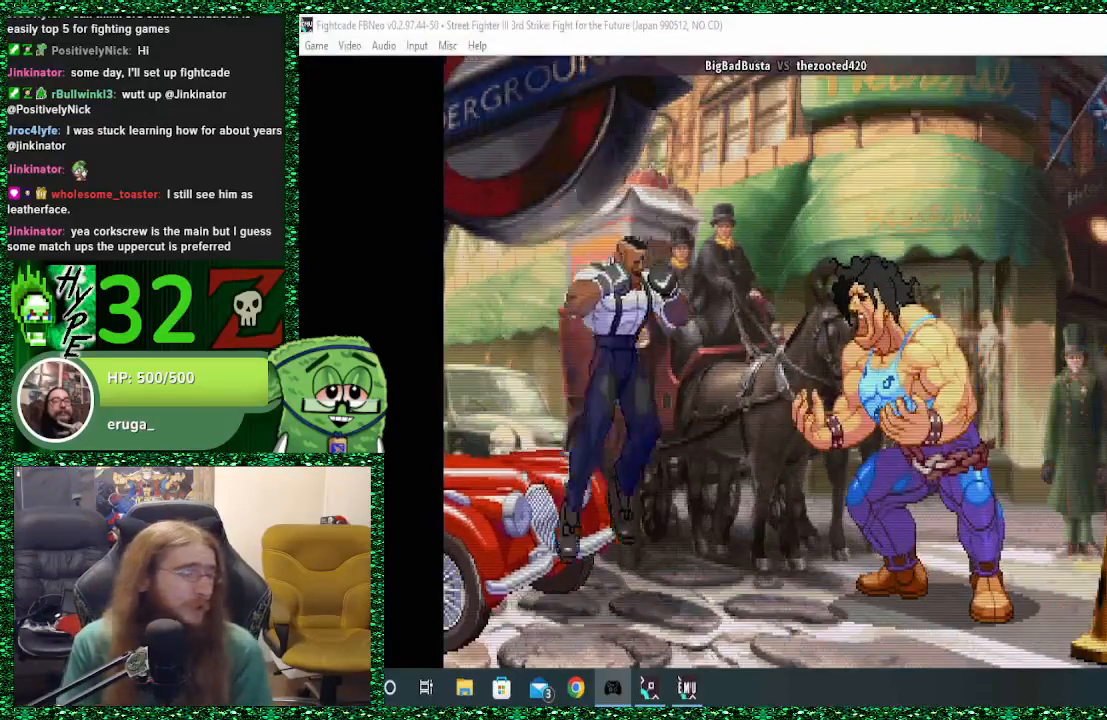
Gameplay with a controller (arcade stick); each line is a JSON object with the inputs held at the frame after it. "events" lists button and stick changes between this image and that frame as [ms after this image, input, new state], when the widget could be followed in between. Not read: L3 R3.
{"buttons": [], "left_stick": "right", "events": [[267, "left_stick", "right"]]}
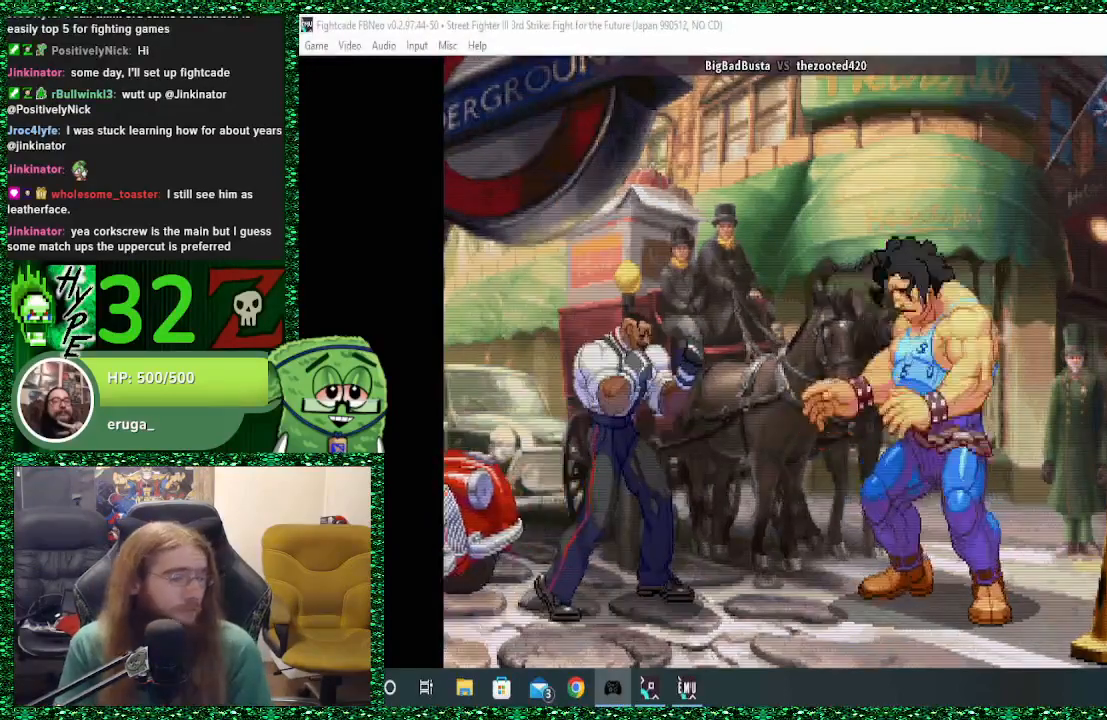
{"buttons": [], "left_stick": "right", "events": []}
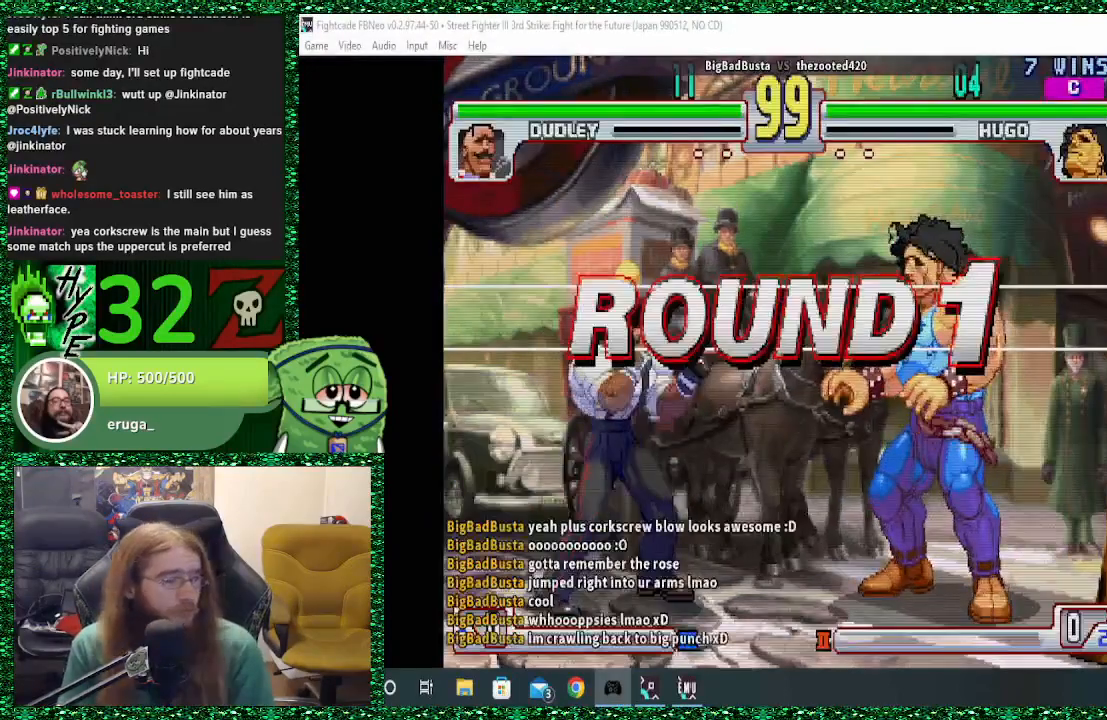
{"buttons": [], "left_stick": "center", "events": [[333, "left_stick", "center"]]}
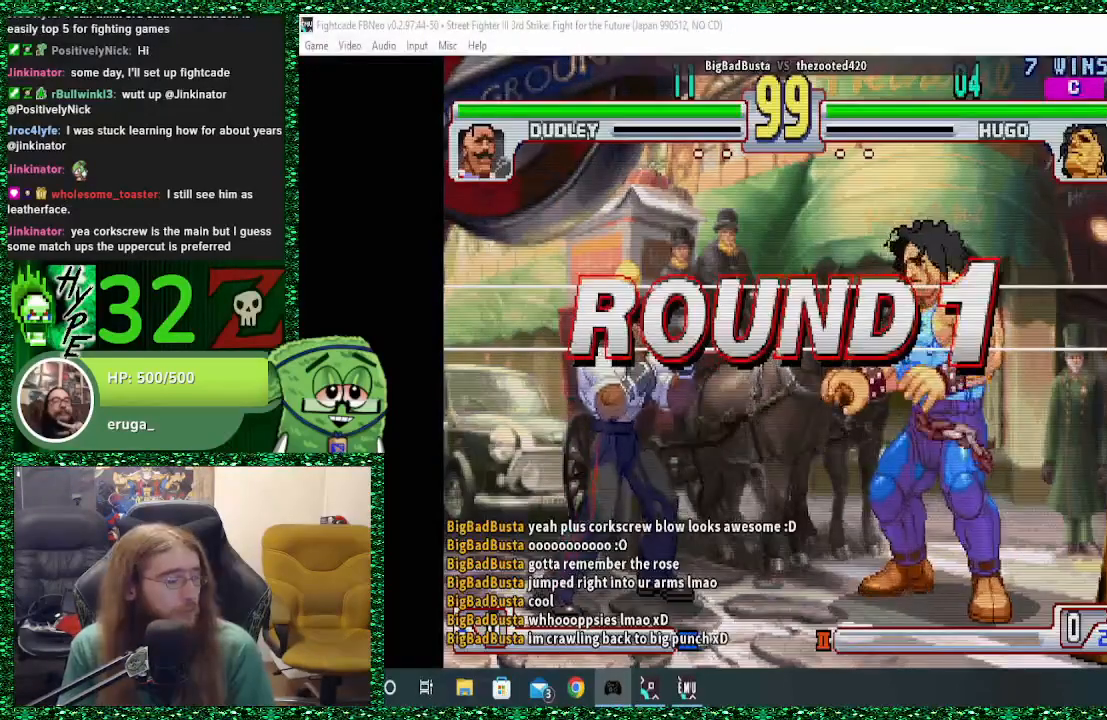
{"buttons": [], "left_stick": "center", "events": []}
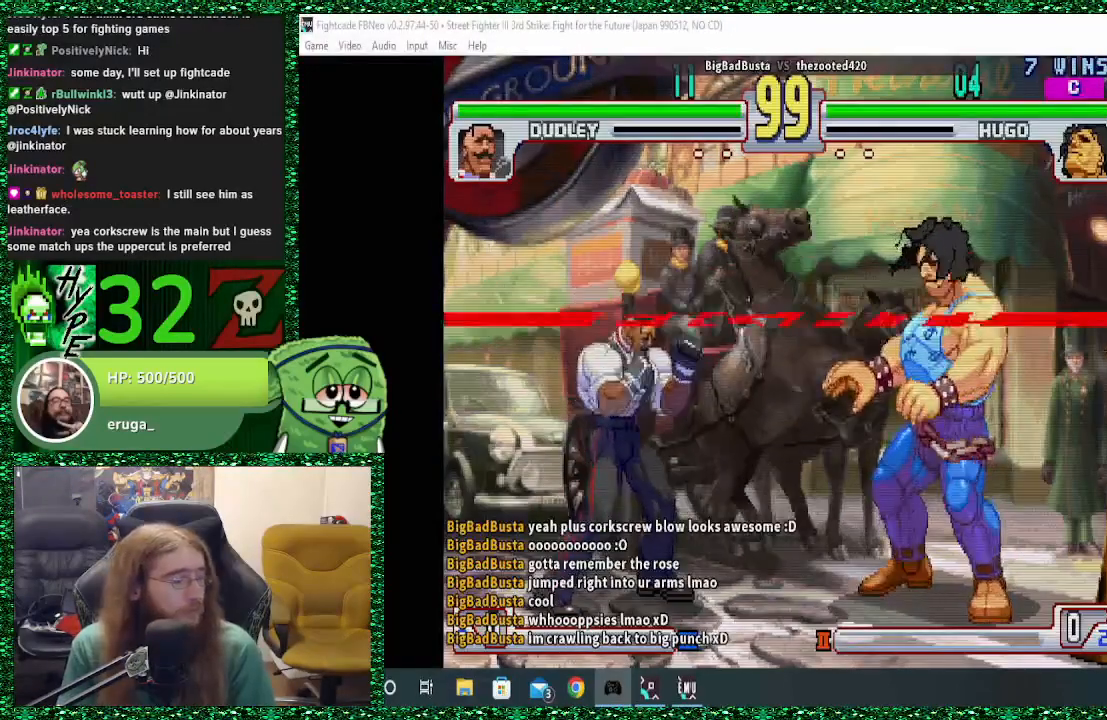
{"buttons": [], "left_stick": "right", "events": [[233, "left_stick", "right"]]}
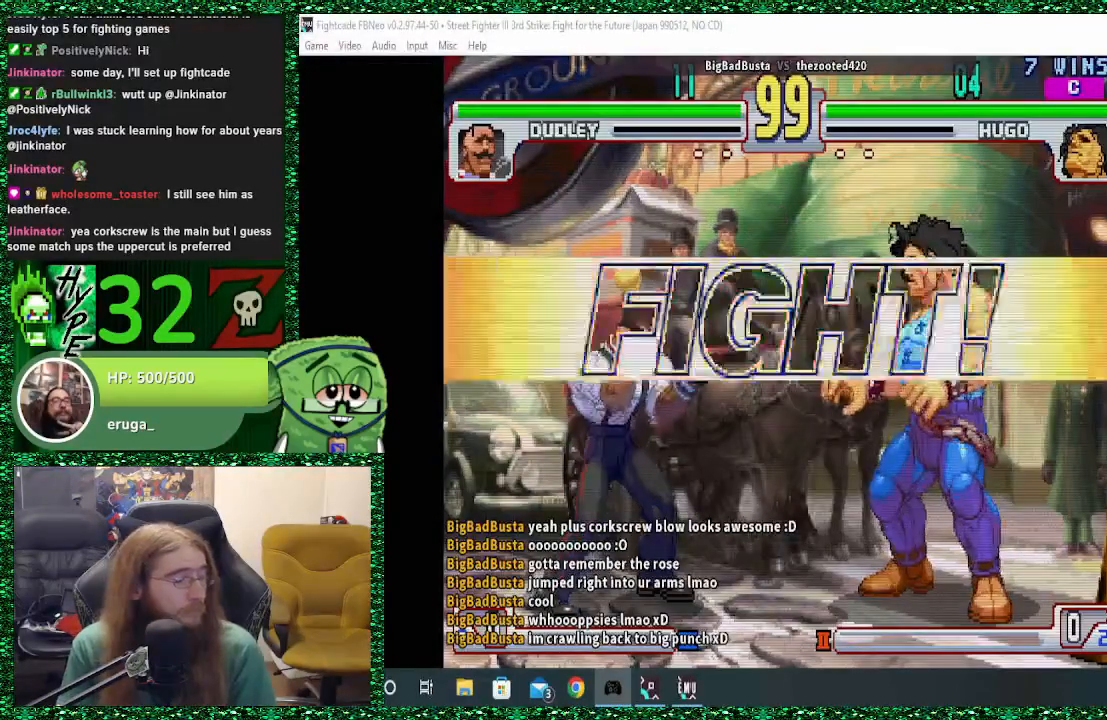
{"buttons": [], "left_stick": "right", "events": []}
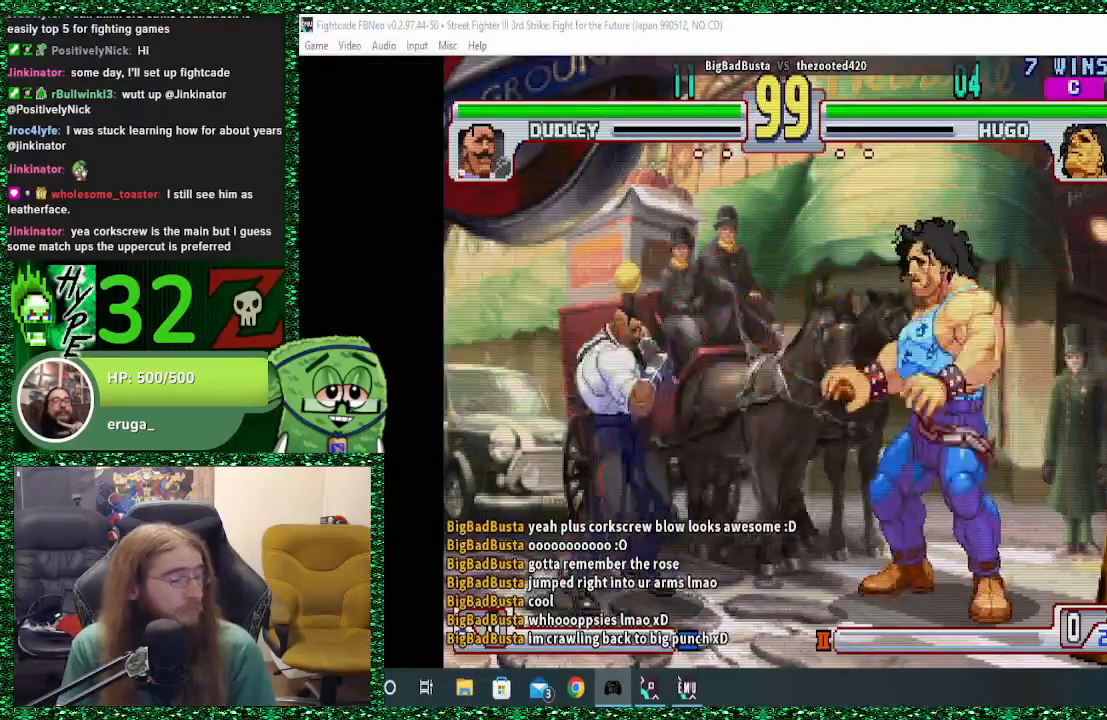
{"buttons": [], "left_stick": "right", "events": [[100, "left_stick", "down-right"], [367, "left_stick", "right"]]}
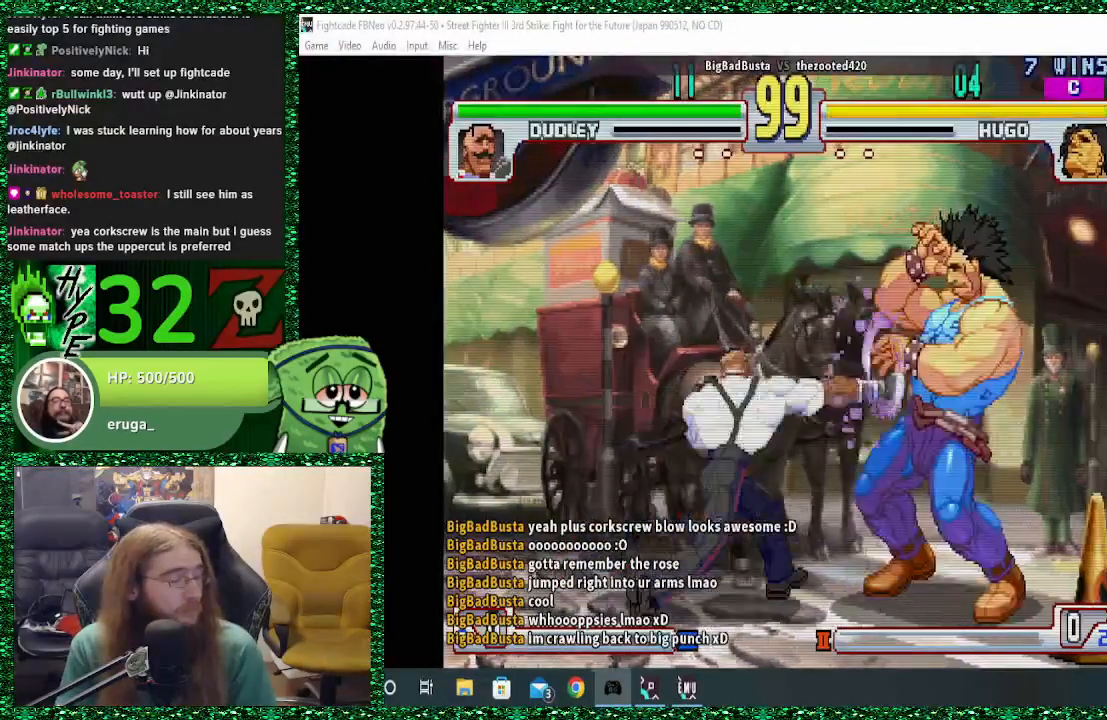
{"buttons": [], "left_stick": "down-right", "events": [[33, "left_stick", "down-right"], [300, "TRIANGLE", "down"], [433, "TRIANGLE", "up"]]}
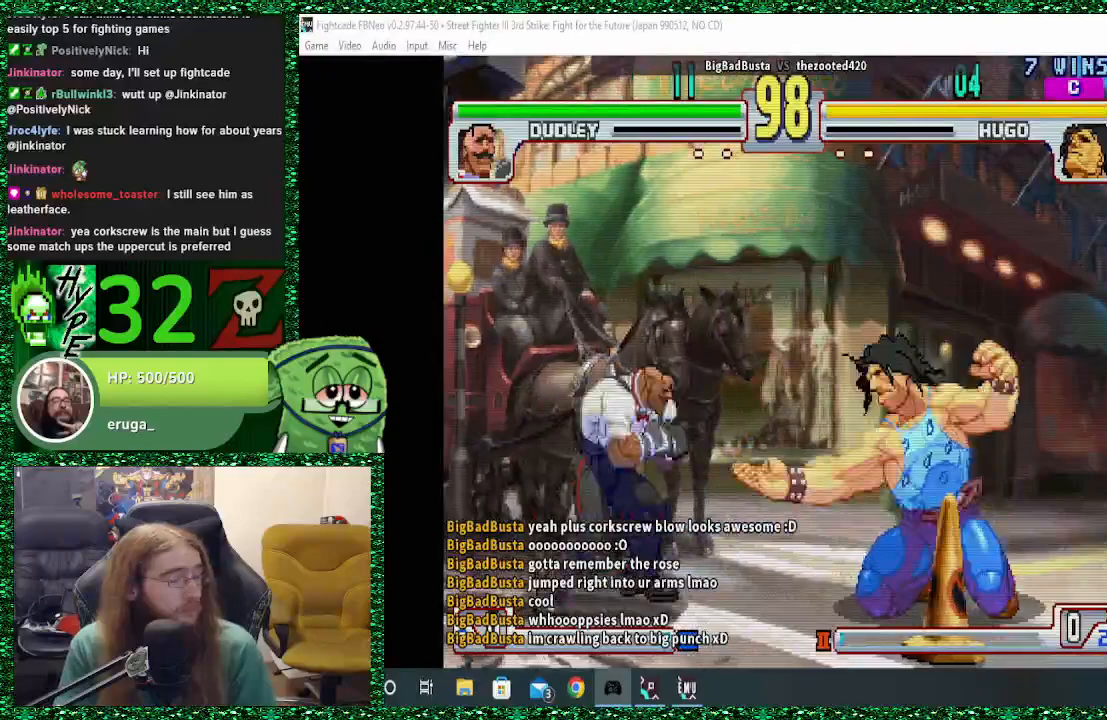
{"buttons": [], "left_stick": "right", "events": [[333, "left_stick", "right"]]}
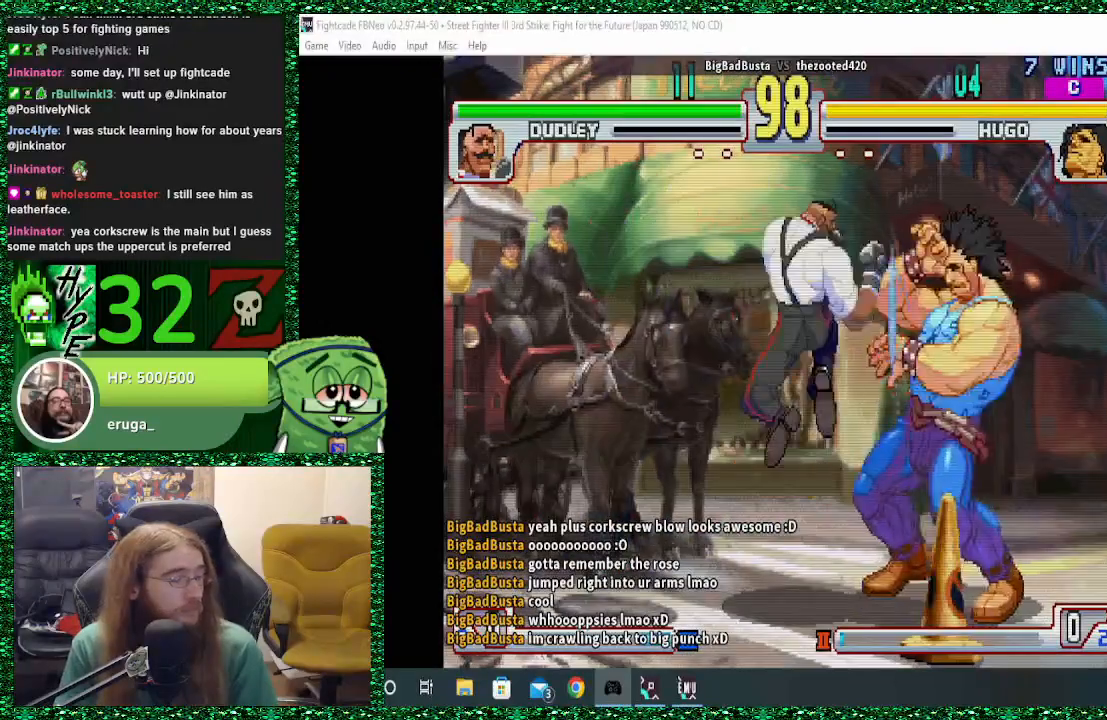
{"buttons": [], "left_stick": "center", "events": [[133, "left_stick", "left"], [233, "left_stick", "down"], [333, "left_stick", "up"], [367, "SQUARE", "down"], [400, "SQUARE", "up"], [433, "left_stick", "center"]]}
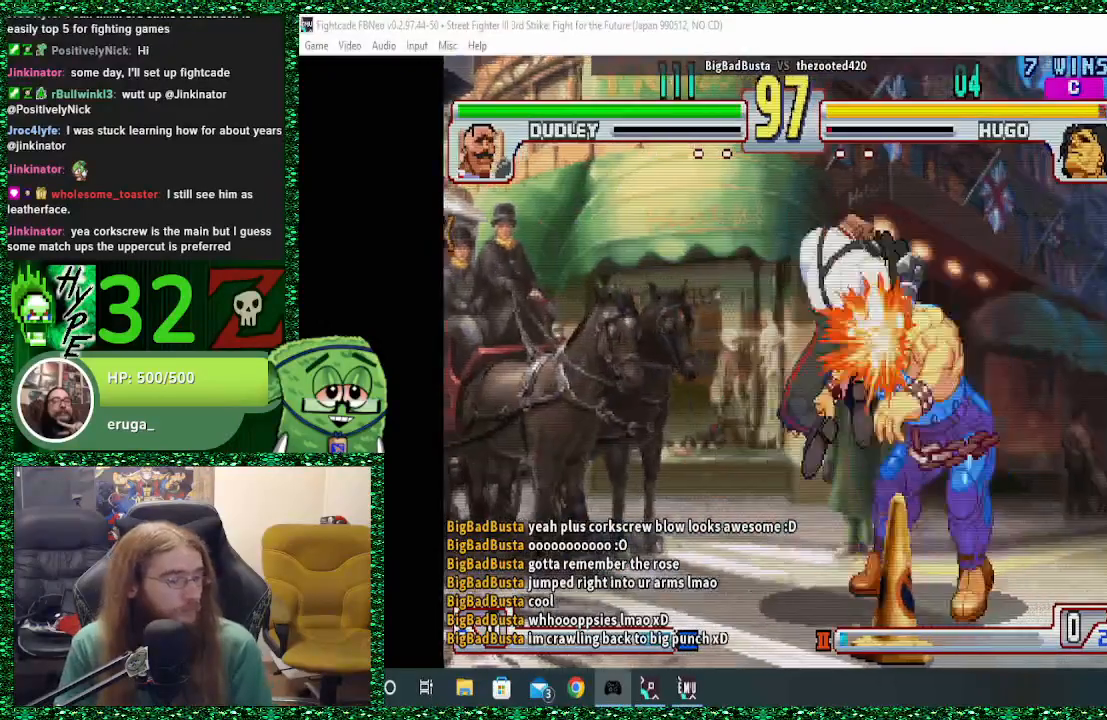
{"buttons": ["CROSS"], "left_stick": "down-right", "events": [[167, "left_stick", "right"], [400, "left_stick", "down-right"], [500, "CROSS", "down"]]}
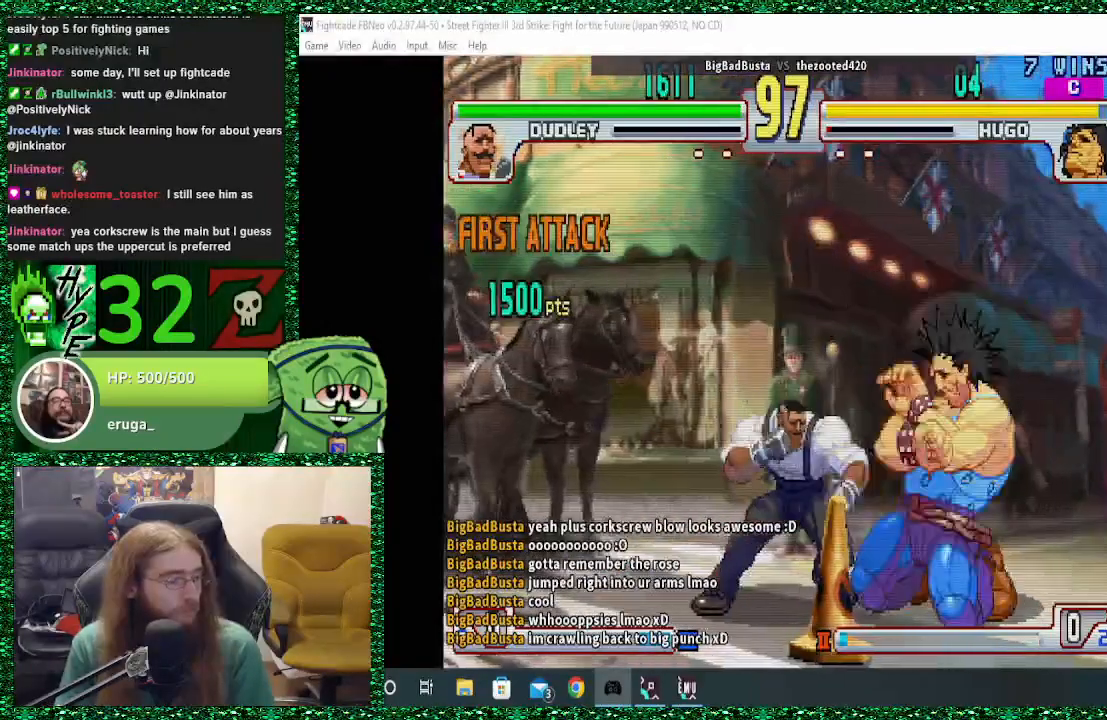
{"buttons": ["CIRCLE"], "left_stick": "down-right", "events": [[133, "CROSS", "up"], [433, "CIRCLE", "down"]]}
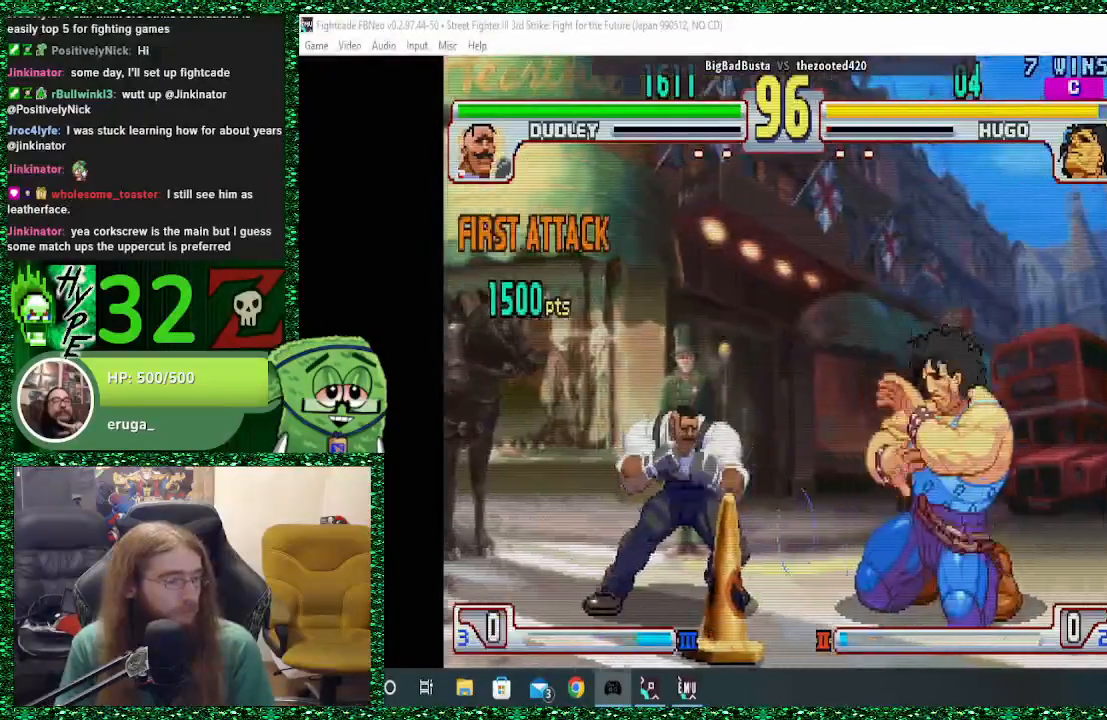
{"buttons": [], "left_stick": "down-right", "events": [[67, "CIRCLE", "up"], [133, "CIRCLE", "down"], [233, "CIRCLE", "up"]]}
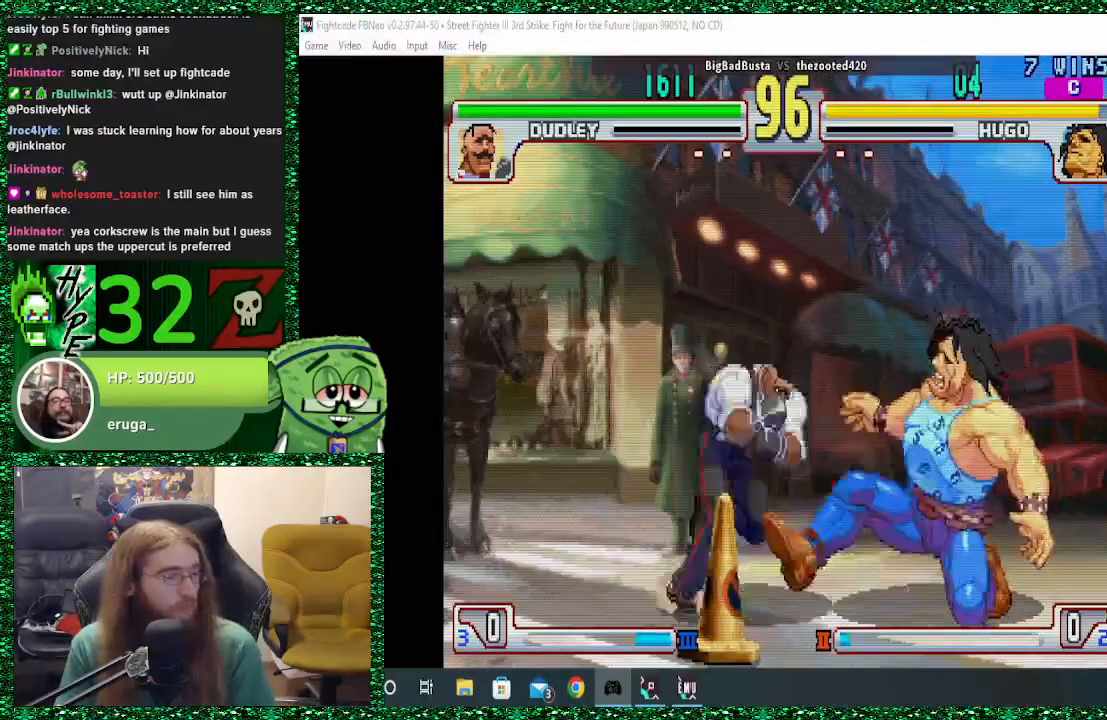
{"buttons": [], "left_stick": "up", "events": [[67, "left_stick", "center"], [433, "left_stick", "up"]]}
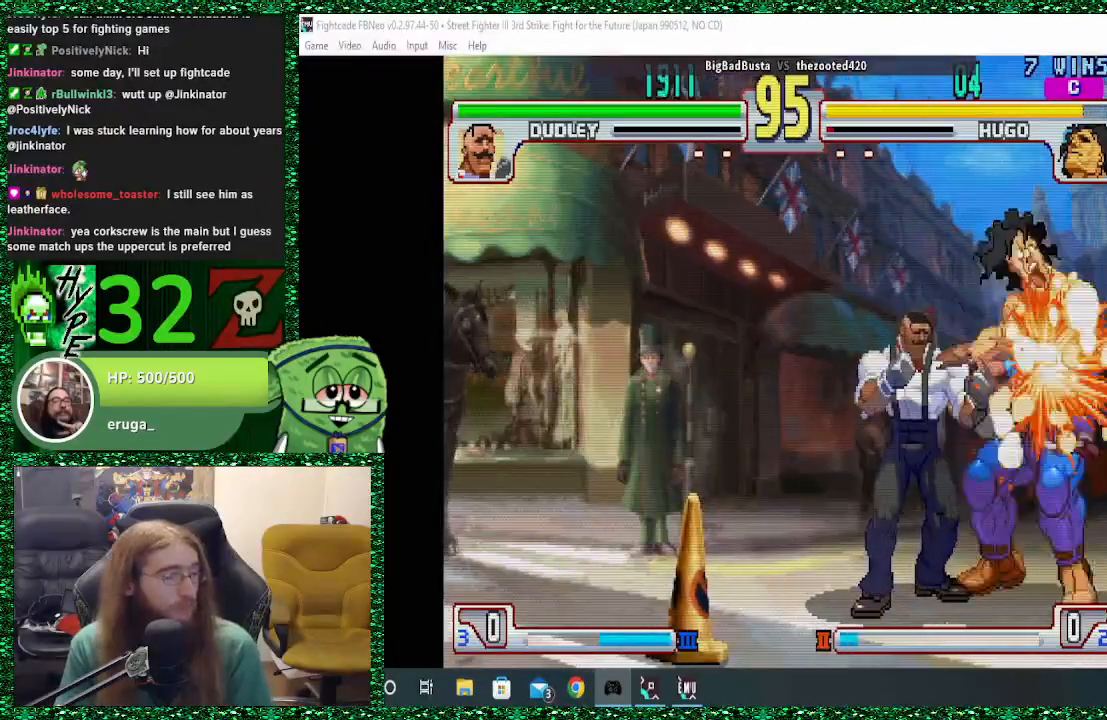
{"buttons": [], "left_stick": "down-right", "events": [[133, "left_stick", "center"], [300, "left_stick", "down-right"]]}
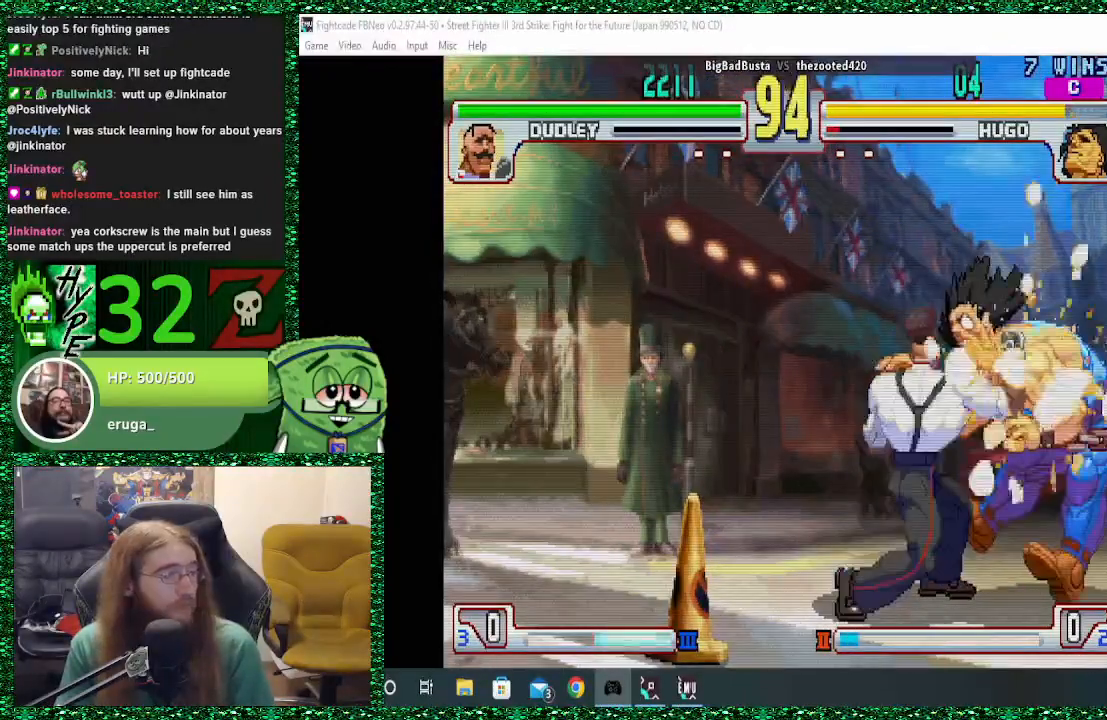
{"buttons": [], "left_stick": "down-right", "events": [[33, "R1", "down"], [367, "R1", "up"]]}
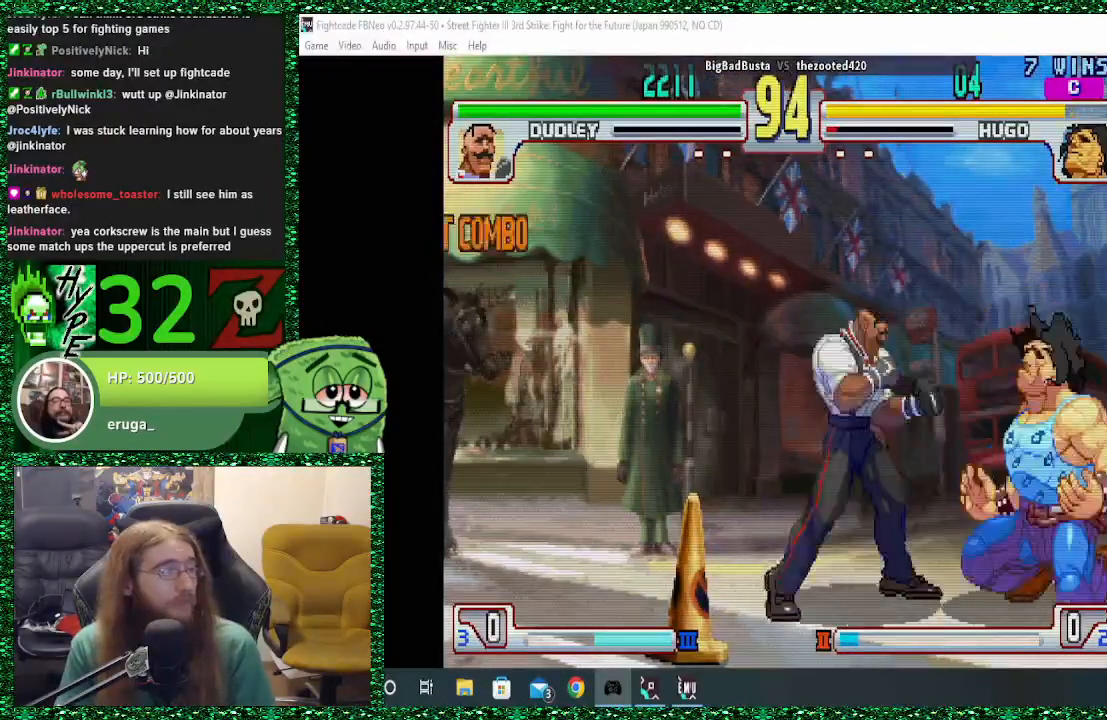
{"buttons": [], "left_stick": "down-right", "events": []}
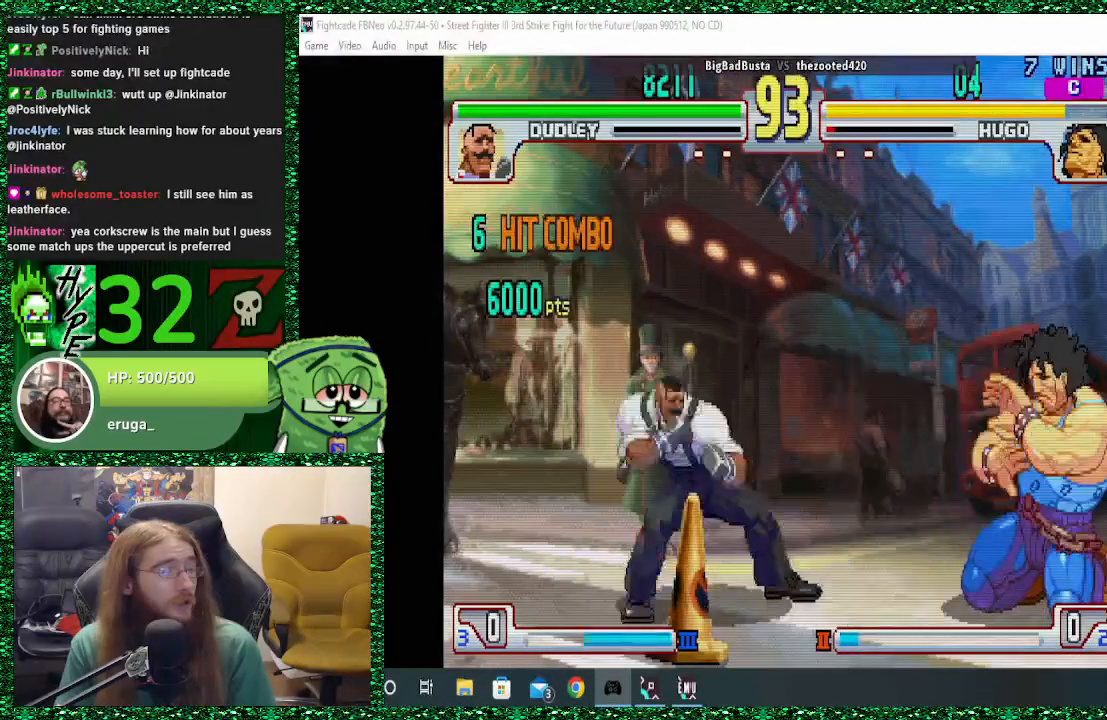
{"buttons": [], "left_stick": "center", "events": [[33, "left_stick", "left"], [133, "left_stick", "down"], [200, "SQUARE", "down"], [233, "left_stick", "up"], [300, "SQUARE", "up"], [300, "left_stick", "left"], [367, "left_stick", "center"]]}
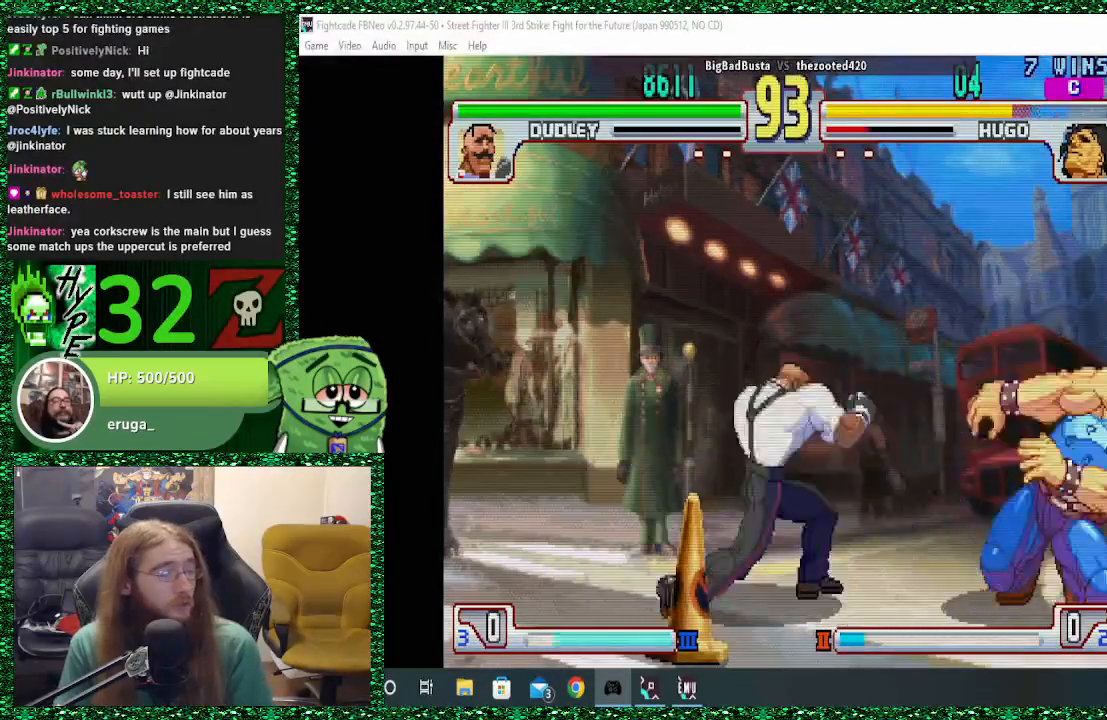
{"buttons": [], "left_stick": "down", "events": [[100, "left_stick", "right"], [200, "left_stick", "up-left"], [333, "left_stick", "center"], [433, "left_stick", "down"]]}
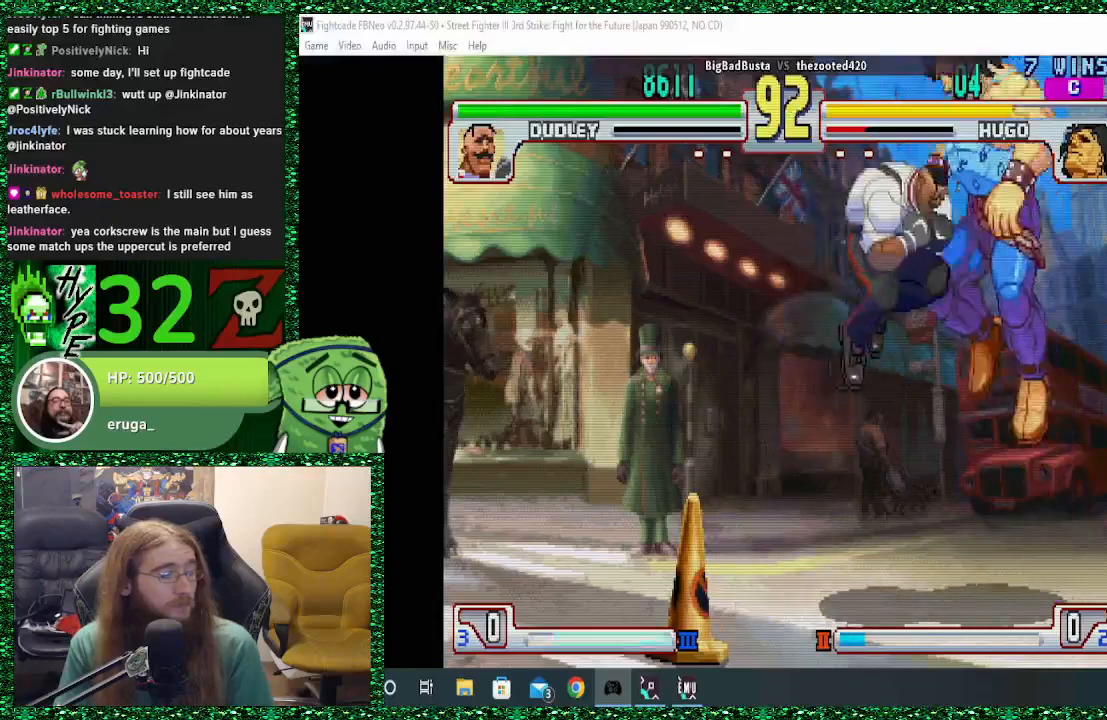
{"buttons": [], "left_stick": "left", "events": [[133, "R1", "down"], [333, "R1", "up"], [333, "left_stick", "left"]]}
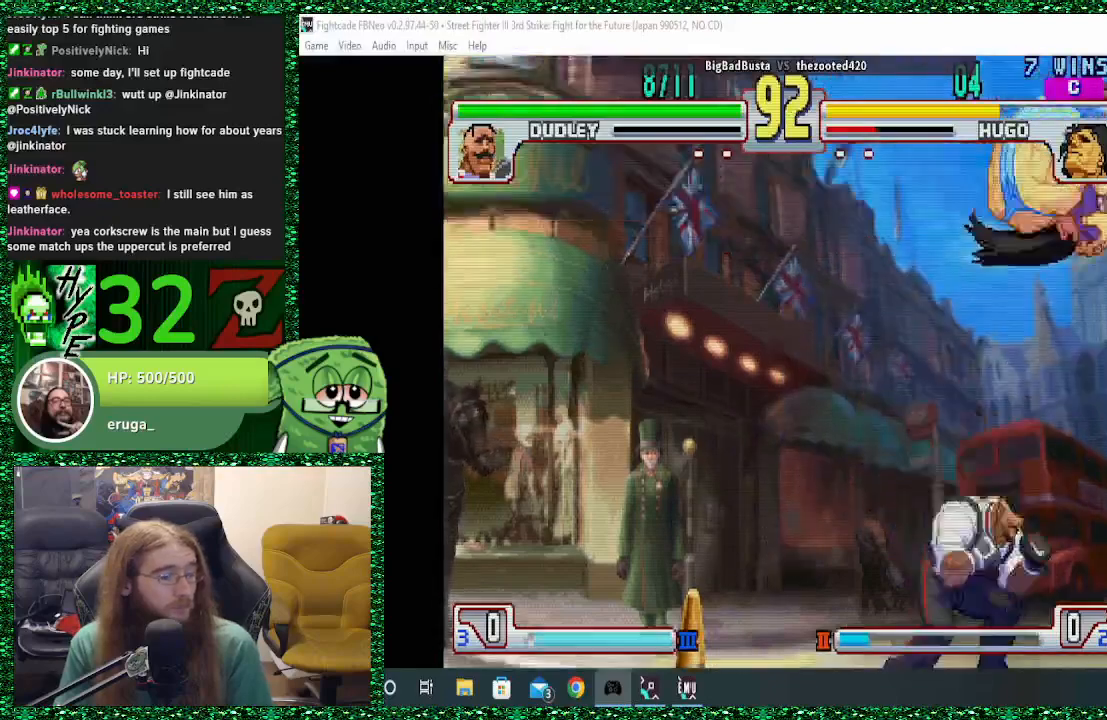
{"buttons": [], "left_stick": "right", "events": [[167, "left_stick", "down"], [300, "left_stick", "up"], [333, "SQUARE", "down"], [400, "SQUARE", "up"], [433, "left_stick", "center"], [500, "left_stick", "right"]]}
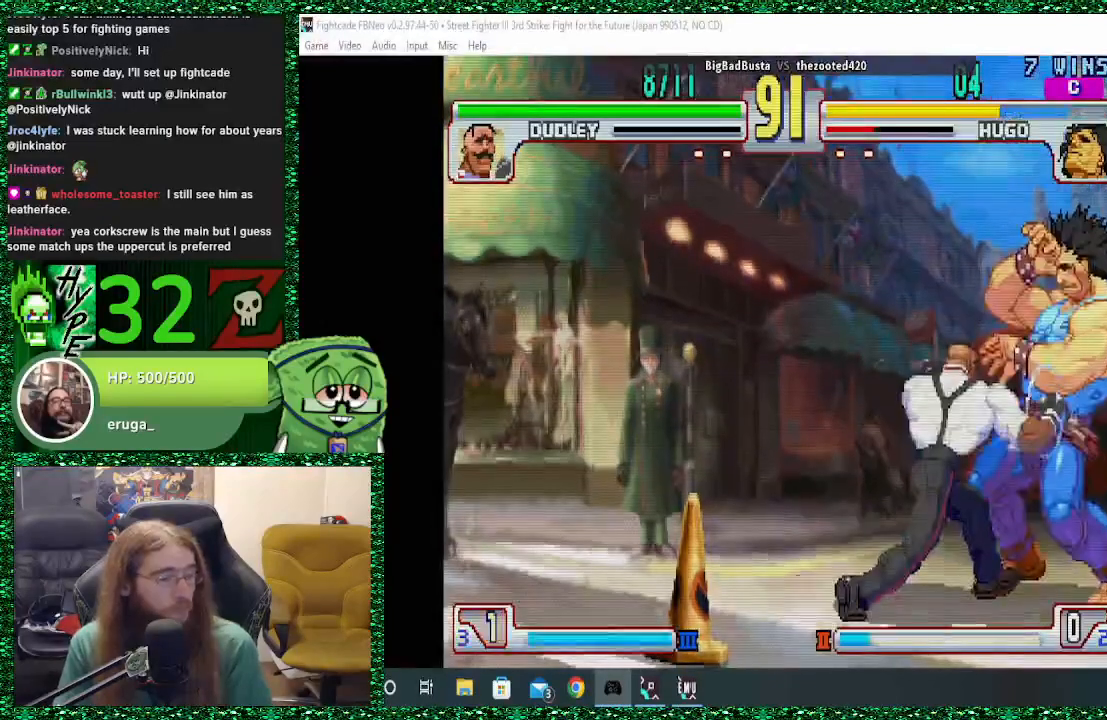
{"buttons": [], "left_stick": "down-right", "events": [[300, "left_stick", "down-right"]]}
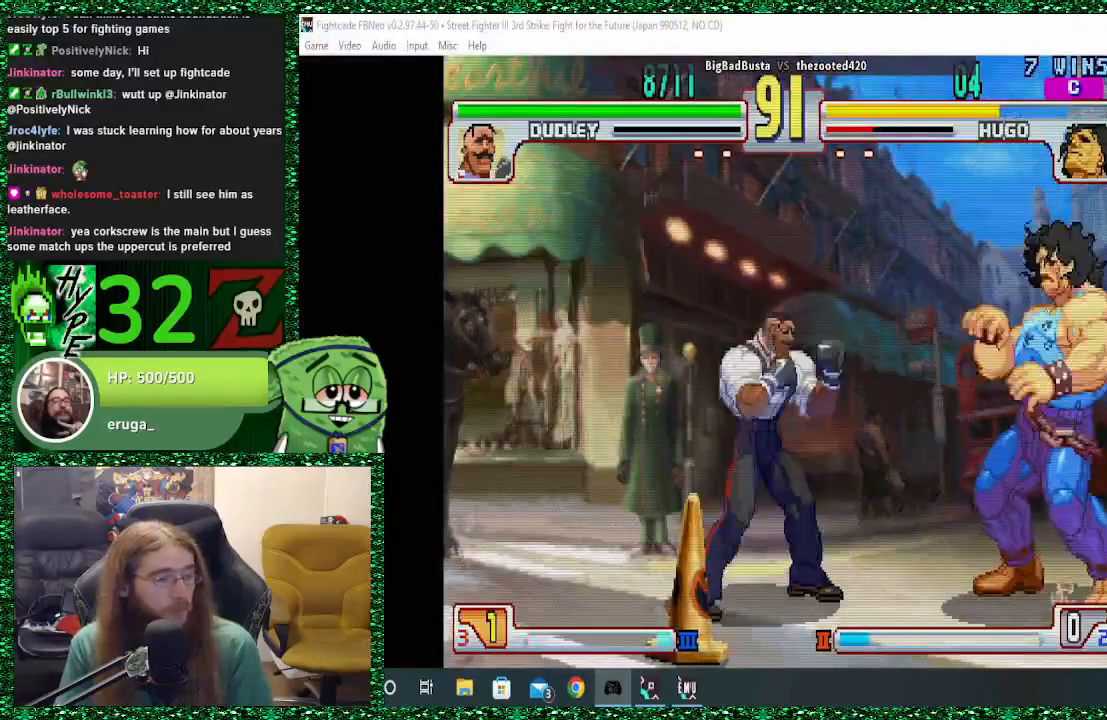
{"buttons": [], "left_stick": "down-right", "events": [[67, "TRIANGLE", "down"], [233, "TRIANGLE", "up"]]}
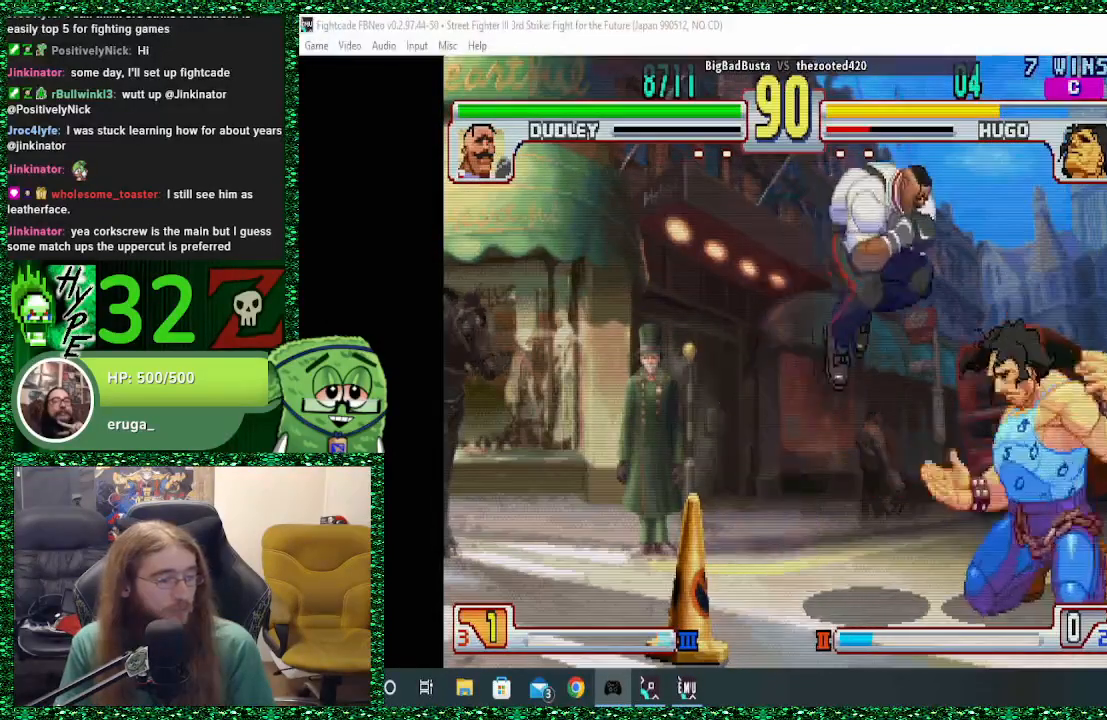
{"buttons": [], "left_stick": "left", "events": [[267, "left_stick", "right"], [467, "left_stick", "left"]]}
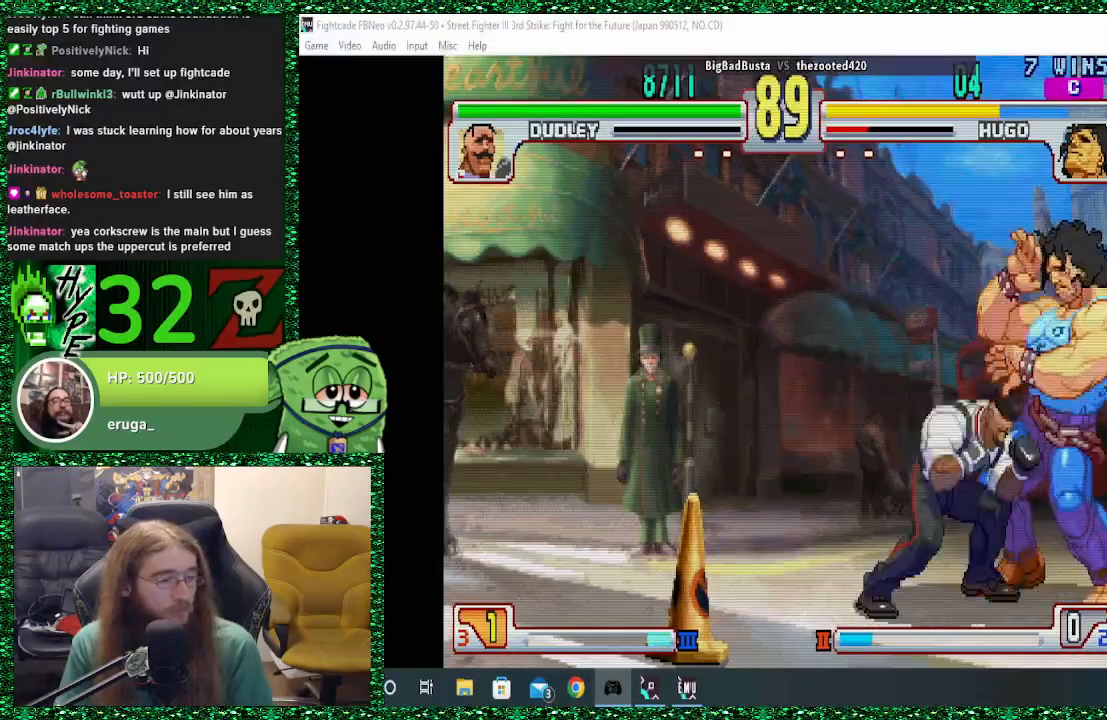
{"buttons": [], "left_stick": "left", "events": [[33, "left_stick", "down"], [133, "SQUARE", "down"], [133, "left_stick", "up"], [200, "SQUARE", "up"], [300, "SQUARE", "down"], [300, "left_stick", "down-right"], [367, "SQUARE", "up"], [467, "SQUARE", "down"], [467, "left_stick", "left"], [500, "SQUARE", "up"]]}
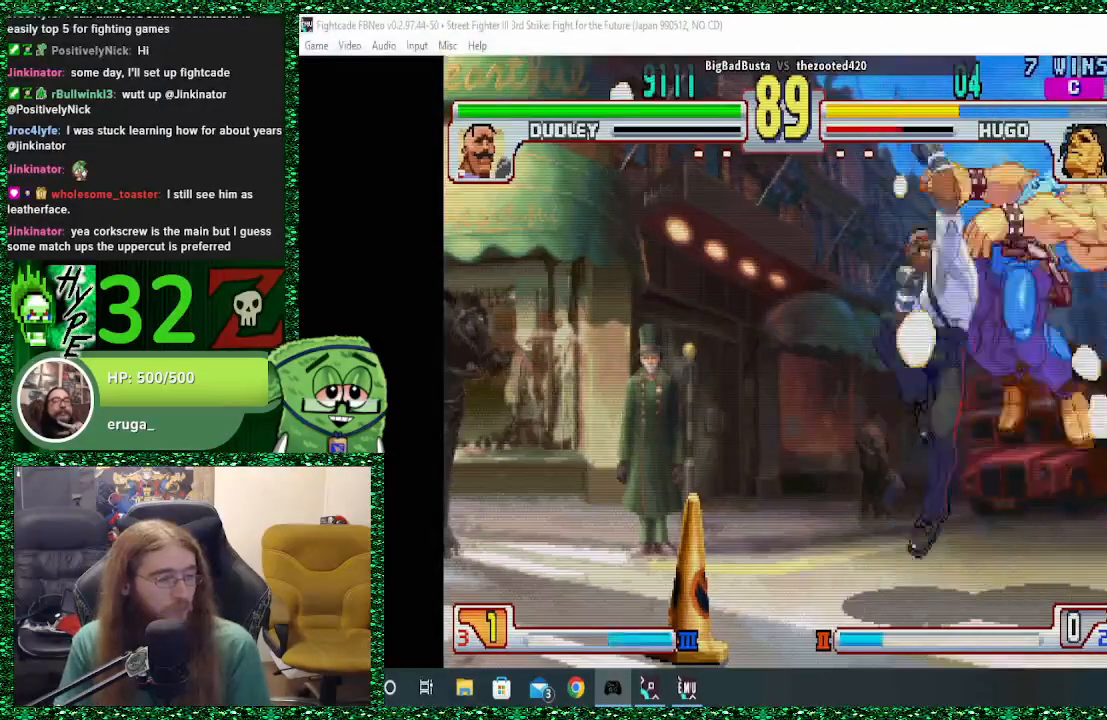
{"buttons": [], "left_stick": "down", "events": [[100, "left_stick", "center"], [500, "left_stick", "down"]]}
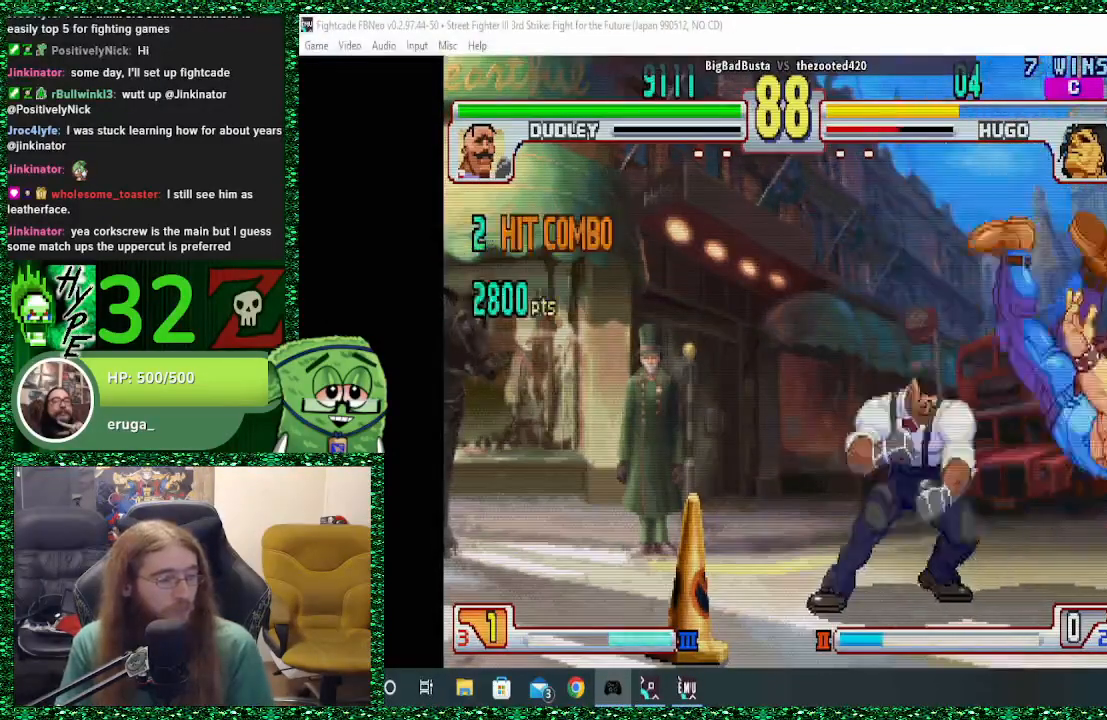
{"buttons": [], "left_stick": "down", "events": [[167, "left_stick", "center"], [233, "left_stick", "down"], [333, "left_stick", "center"], [400, "left_stick", "down"]]}
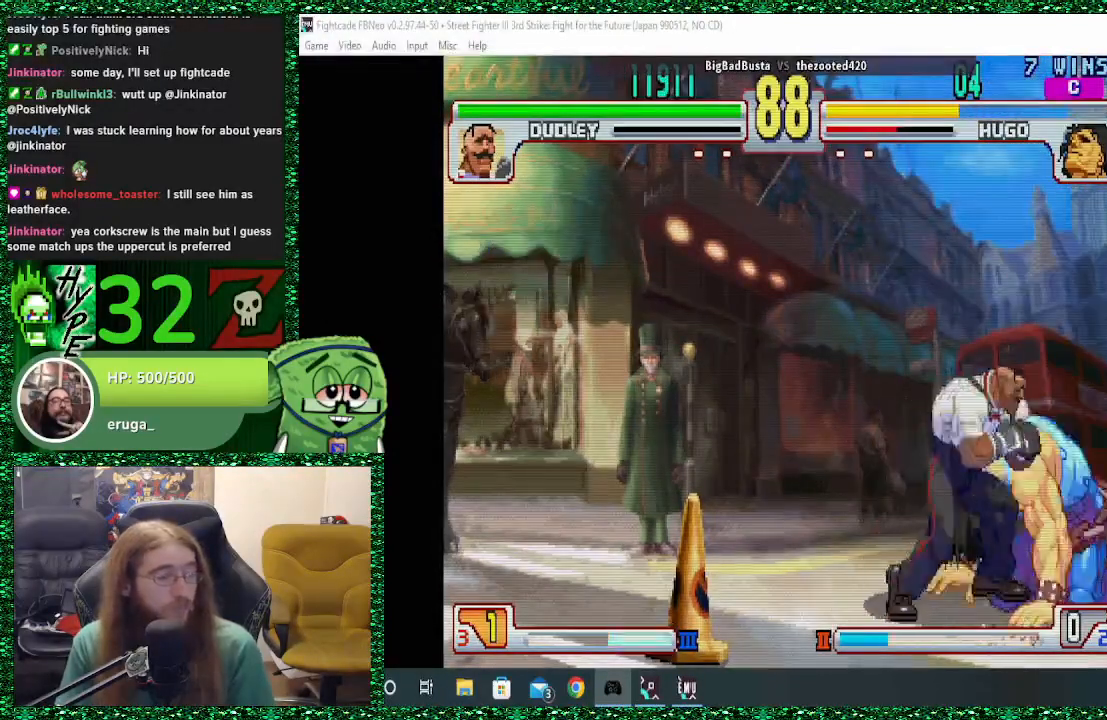
{"buttons": [], "left_stick": "right", "events": [[33, "left_stick", "center"], [133, "left_stick", "right"], [367, "CIRCLE", "down"], [400, "CROSS", "down"], [433, "CROSS", "up"], [467, "CIRCLE", "up"]]}
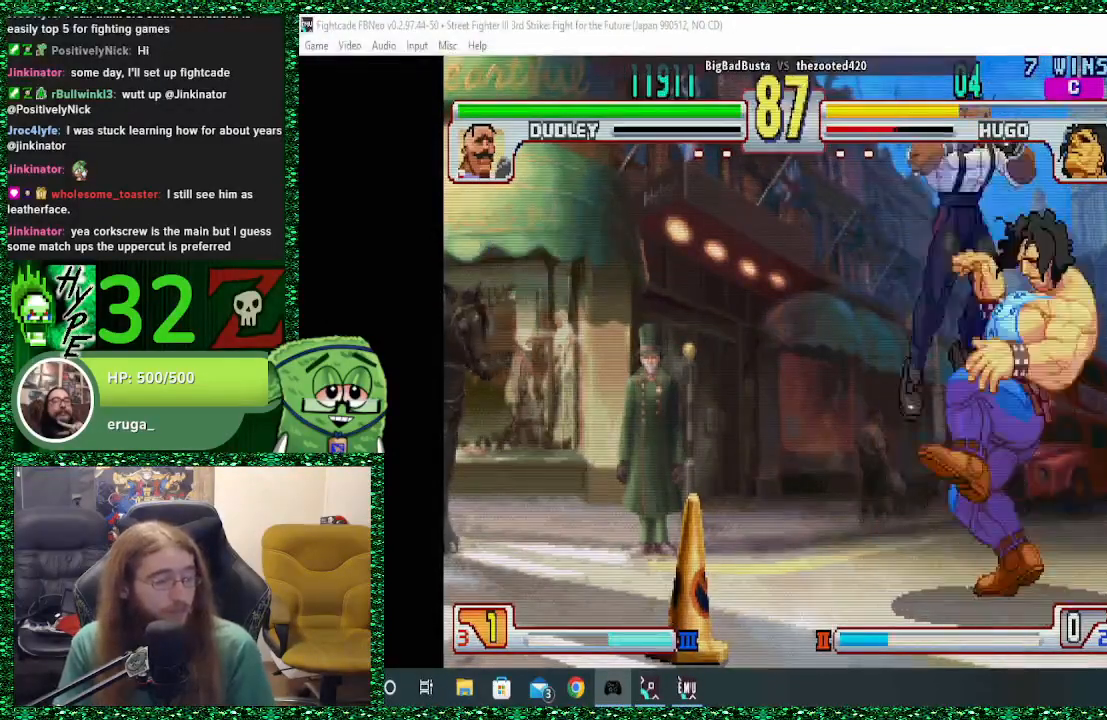
{"buttons": [], "left_stick": "right", "events": [[200, "CROSS", "down"], [300, "CROSS", "up"]]}